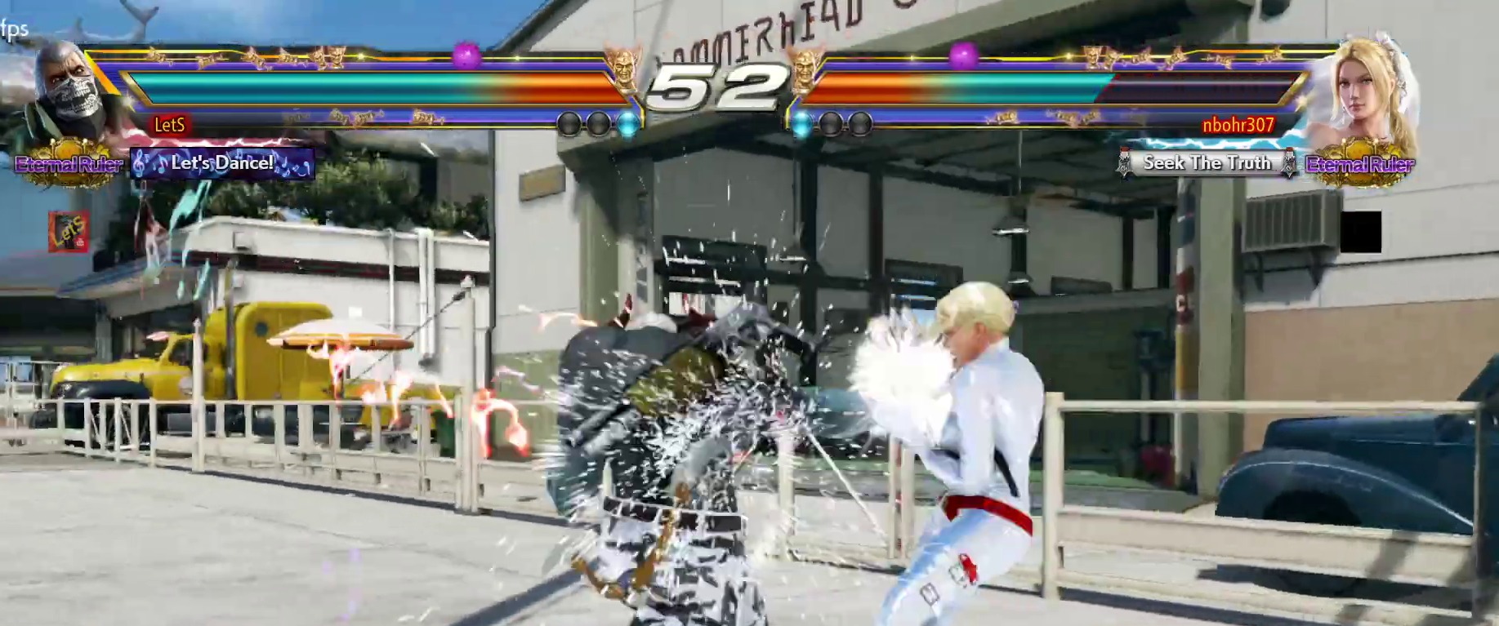
Gameplay with a controller (PlayStation layout); each line is a JSON object with the inputs held at the frame after it. "events" lists button and stick changes between this image and that frame as [ms after this image, input, new state], when the widget could be followed in between.
{"buttons": ["DPAD_LEFT"], "left_stick": "center", "right_stick": "center", "events": [[200, "SQUARE", "up"], [300, "DPAD_LEFT", "down"], [367, "DPAD_LEFT", "up"], [433, "DPAD_LEFT", "down"]]}
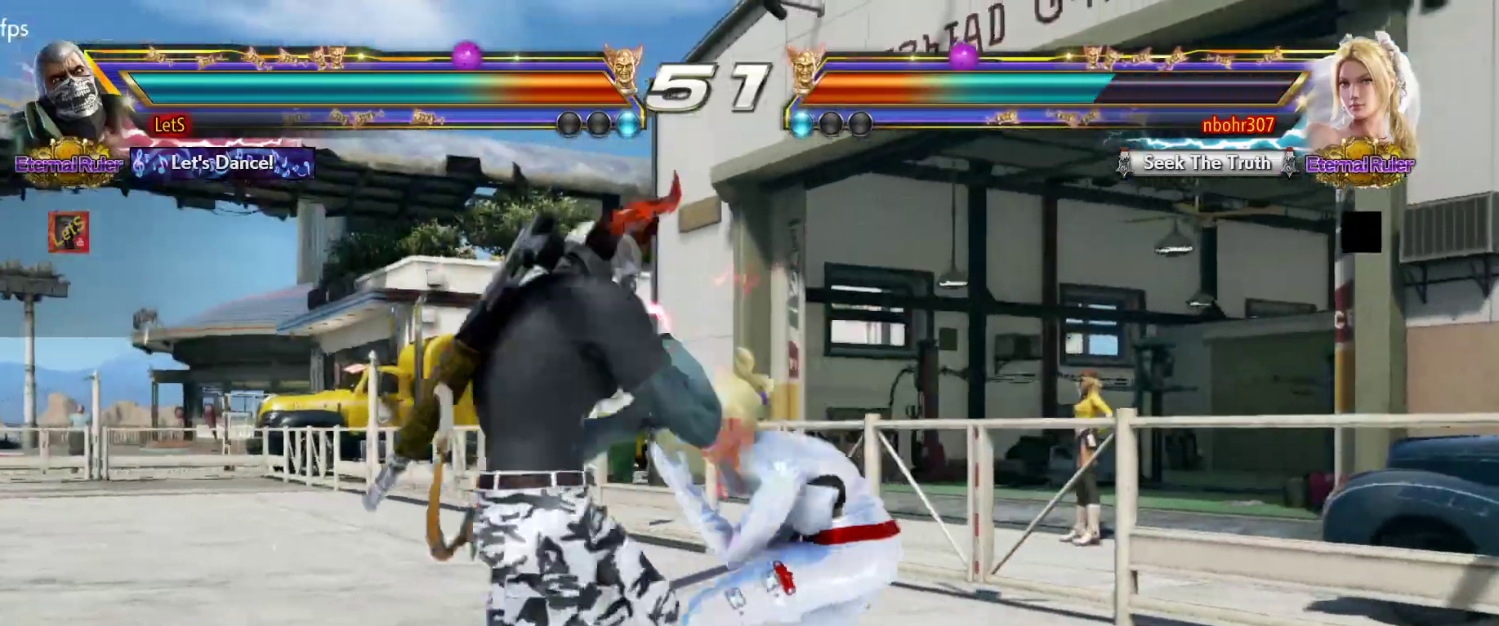
{"buttons": ["DPAD_DOWN", "DPAD_LEFT"], "left_stick": "center", "right_stick": "center", "events": [[367, "DPAD_DOWN", "down"]]}
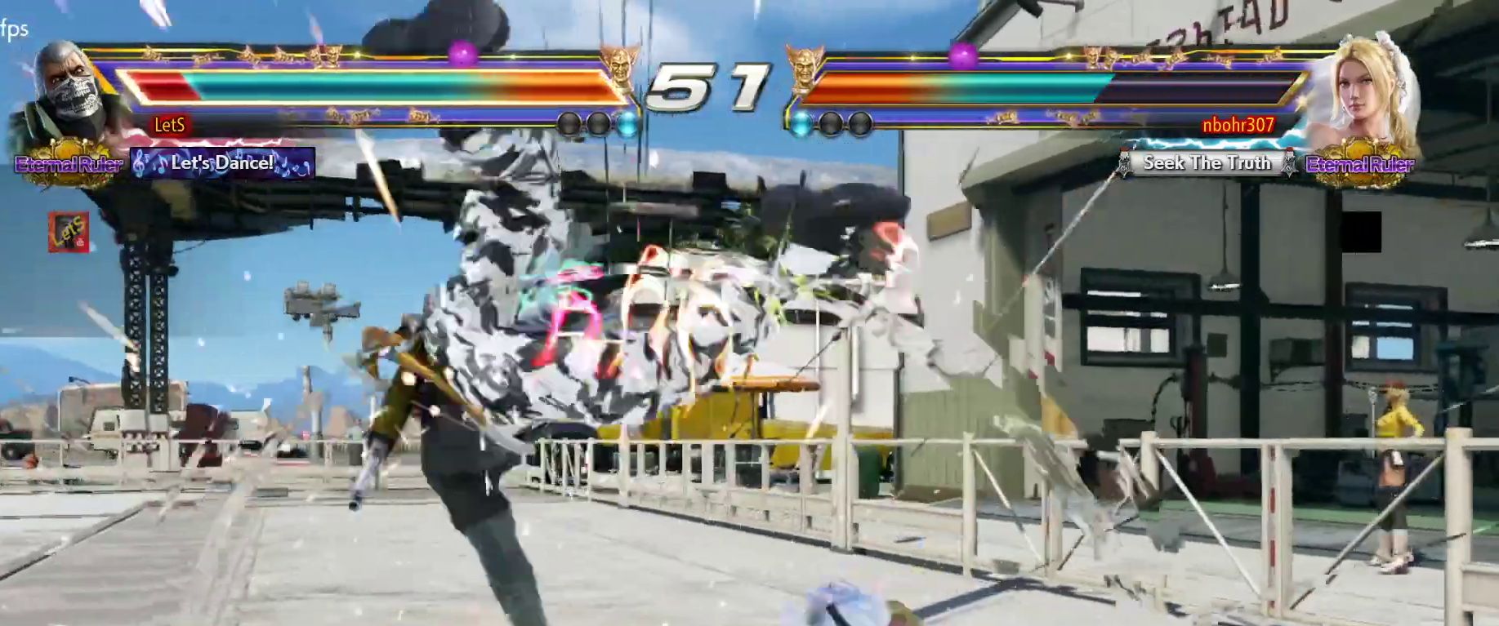
{"buttons": [], "left_stick": "center", "right_stick": "center", "events": [[100, "DPAD_DOWN", "up"], [100, "DPAD_LEFT", "up"], [233, "SQUARE", "down"], [267, "SQUARE", "up"]]}
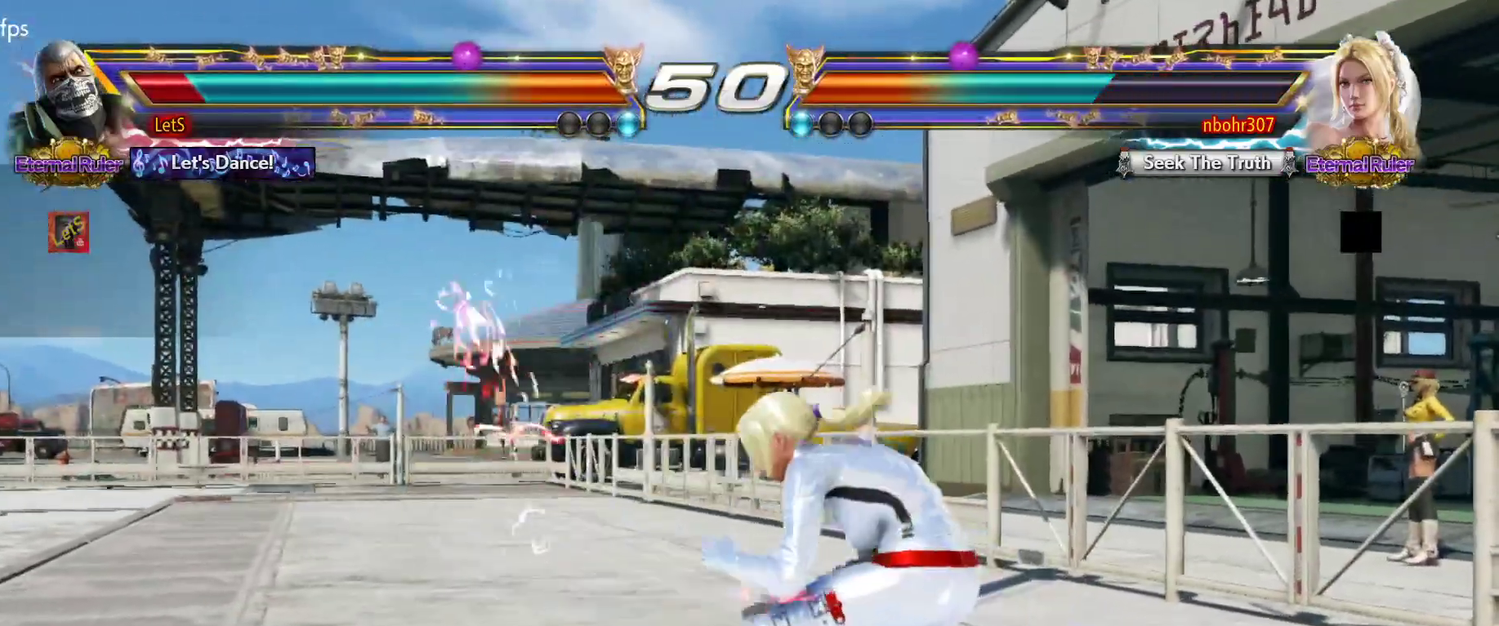
{"buttons": [], "left_stick": "center", "right_stick": "center", "events": []}
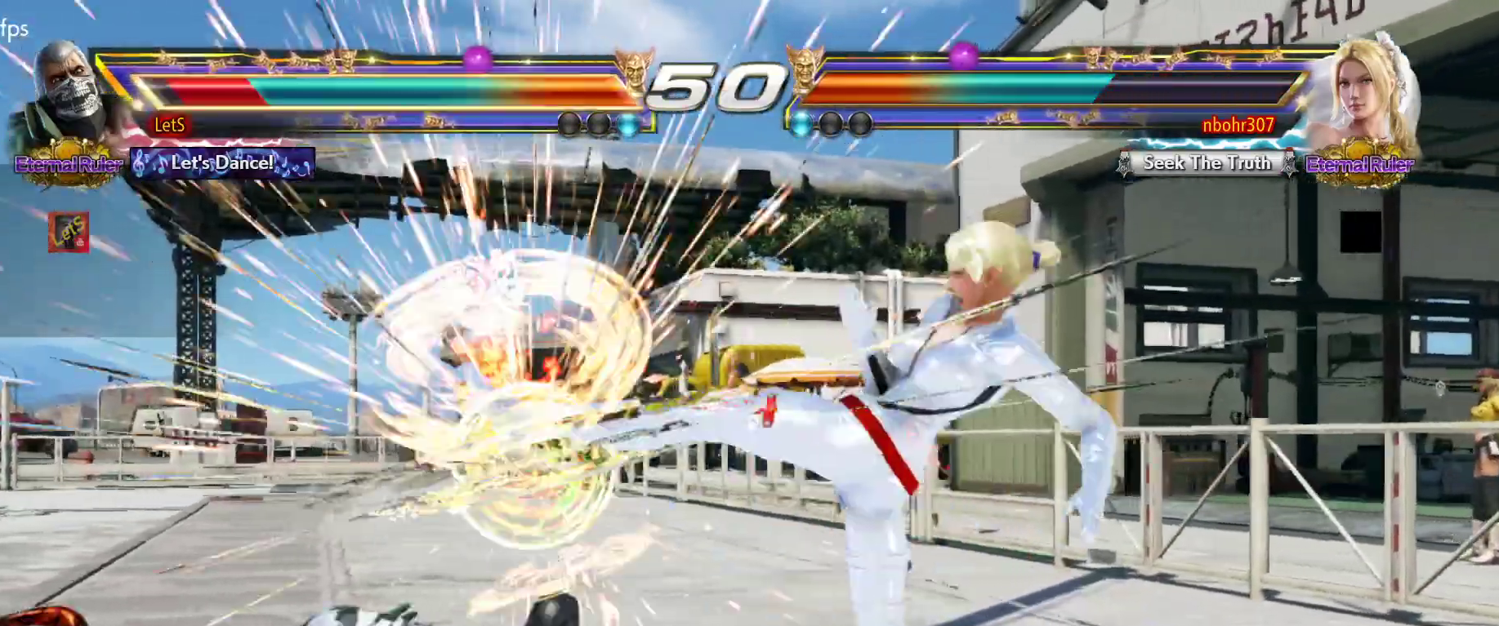
{"buttons": ["SQUARE"], "left_stick": "center", "right_stick": "center", "events": [[200, "DPAD_UP", "down"], [300, "SQUARE", "down"], [367, "DPAD_UP", "up"], [400, "SQUARE", "up"], [467, "SQUARE", "down"]]}
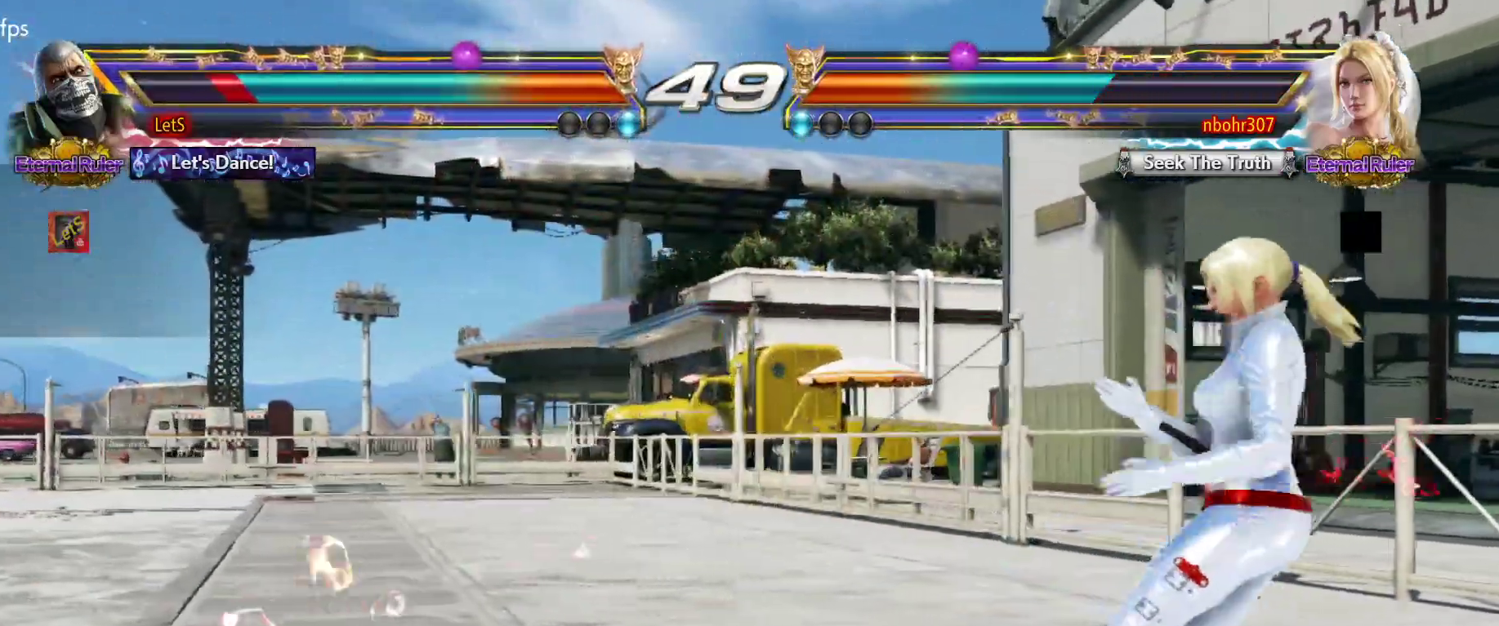
{"buttons": [], "left_stick": "center", "right_stick": "center", "events": [[67, "SQUARE", "up"], [100, "SQUARE", "down"], [233, "SQUARE", "up"]]}
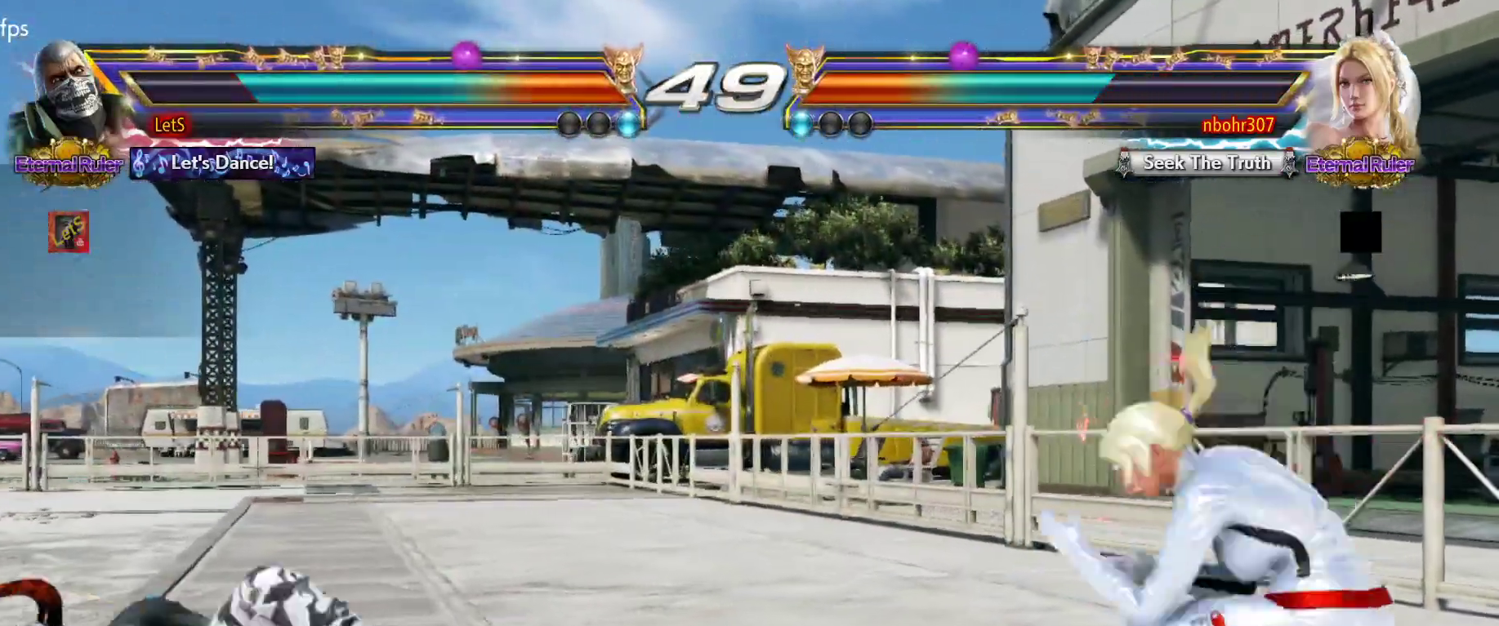
{"buttons": ["TRIANGLE", "DPAD_DOWN", "DPAD_RIGHT"], "left_stick": "center", "right_stick": "center", "events": [[33, "DPAD_UP", "down"], [200, "DPAD_UP", "up"], [467, "DPAD_DOWN", "down"], [467, "DPAD_RIGHT", "down"], [500, "TRIANGLE", "down"]]}
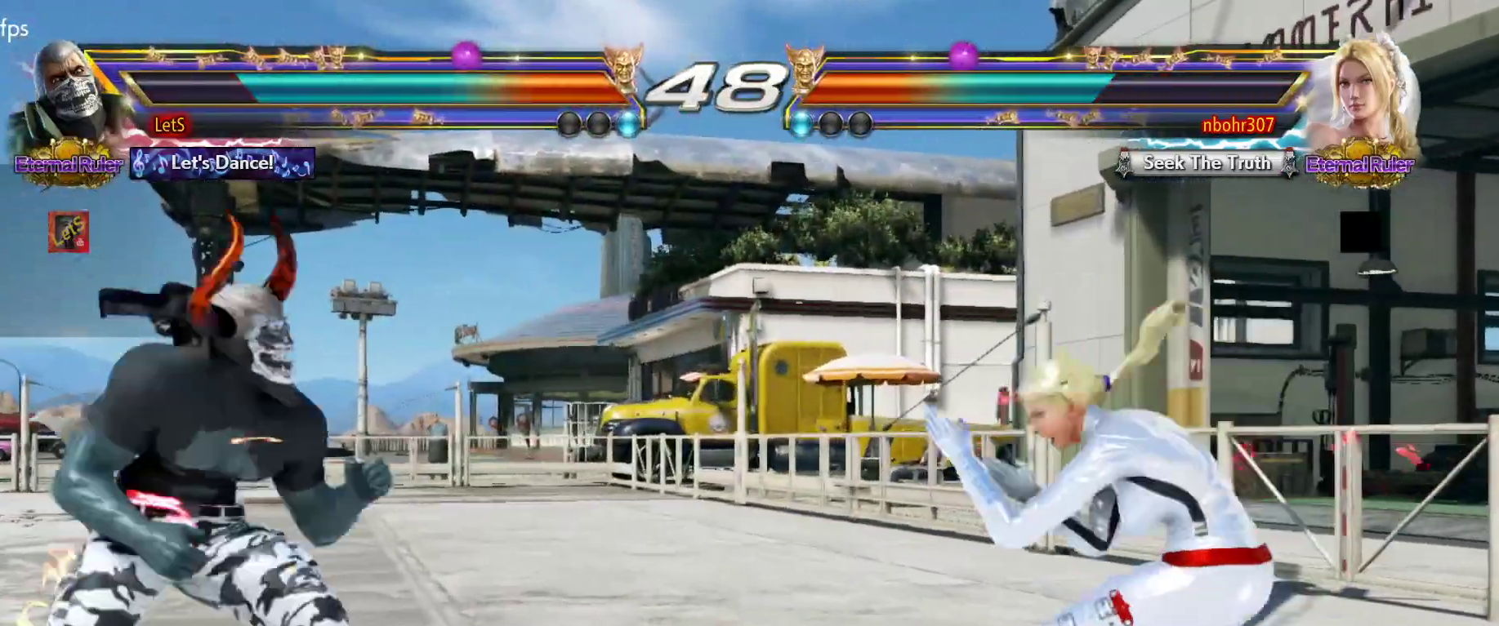
{"buttons": ["CROSS"], "left_stick": "center", "right_stick": "center", "events": [[133, "DPAD_DOWN", "up"], [133, "SQUARE", "down"], [133, "TRIANGLE", "up"], [167, "DPAD_RIGHT", "up"], [267, "SQUARE", "up"], [400, "CROSS", "down"]]}
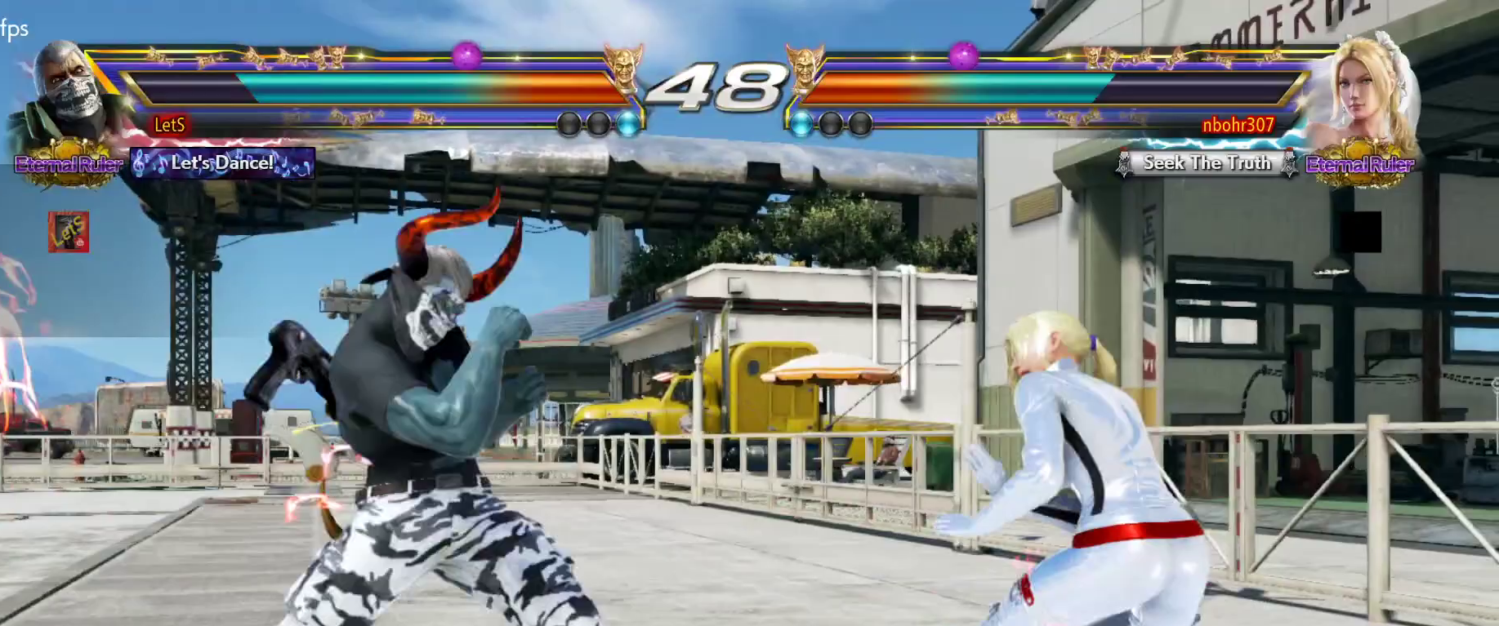
{"buttons": [], "left_stick": "center", "right_stick": "center", "events": [[67, "CROSS", "up"], [367, "DPAD_LEFT", "down"], [467, "DPAD_LEFT", "up"]]}
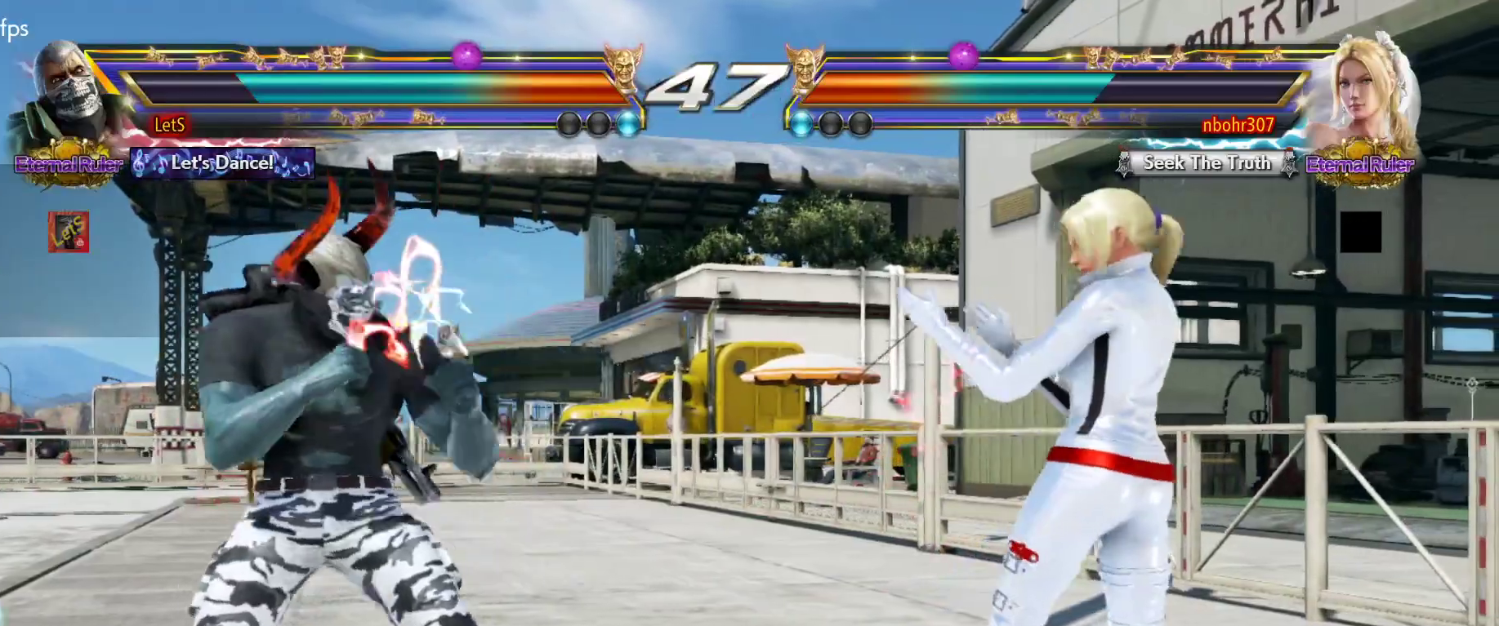
{"buttons": ["DPAD_UP"], "left_stick": "center", "right_stick": "center", "events": [[33, "DPAD_LEFT", "down"], [167, "DPAD_DOWN", "down"], [233, "DPAD_DOWN", "up"], [267, "DPAD_LEFT", "up"], [333, "DPAD_LEFT", "down"], [433, "DPAD_LEFT", "up"], [500, "DPAD_UP", "down"]]}
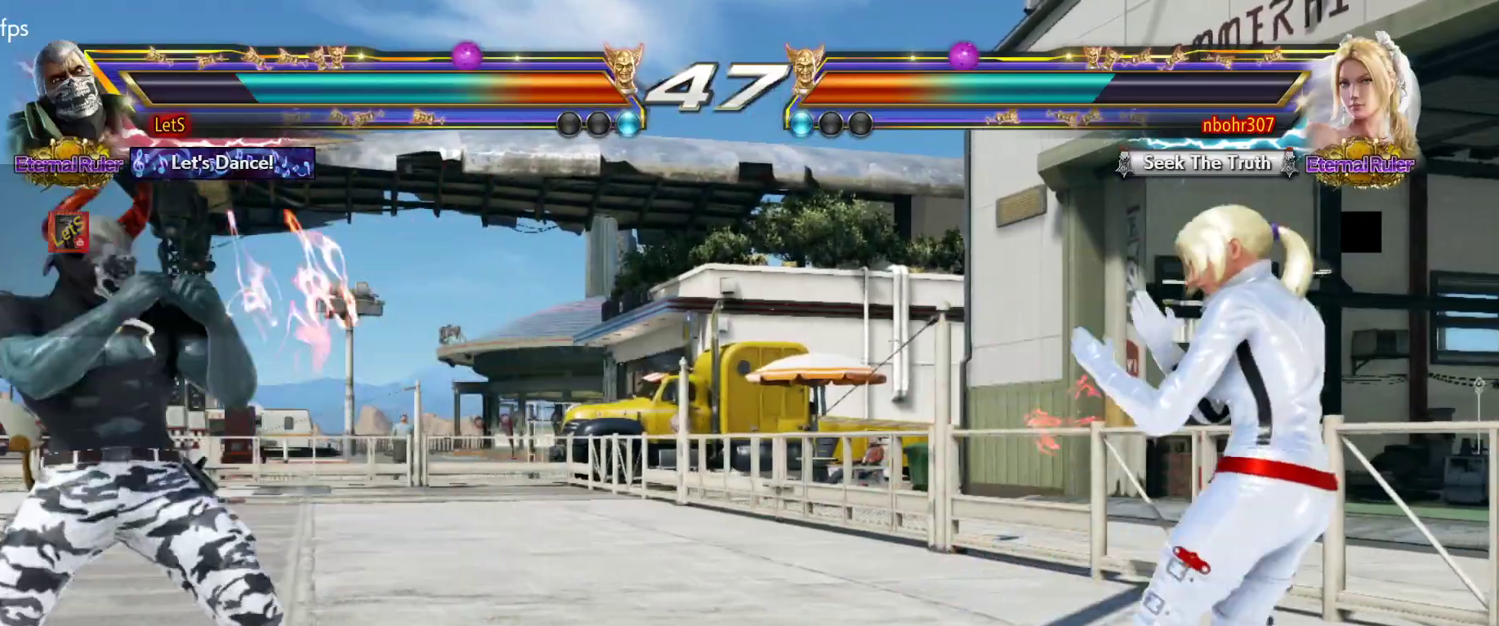
{"buttons": ["R2"], "left_stick": "center", "right_stick": "center", "events": [[100, "DPAD_UP", "up"], [233, "DPAD_DOWN", "down"], [300, "DPAD_DOWN", "up"], [300, "DPAD_RIGHT", "down"], [400, "DPAD_RIGHT", "up"], [500, "R2", "down"]]}
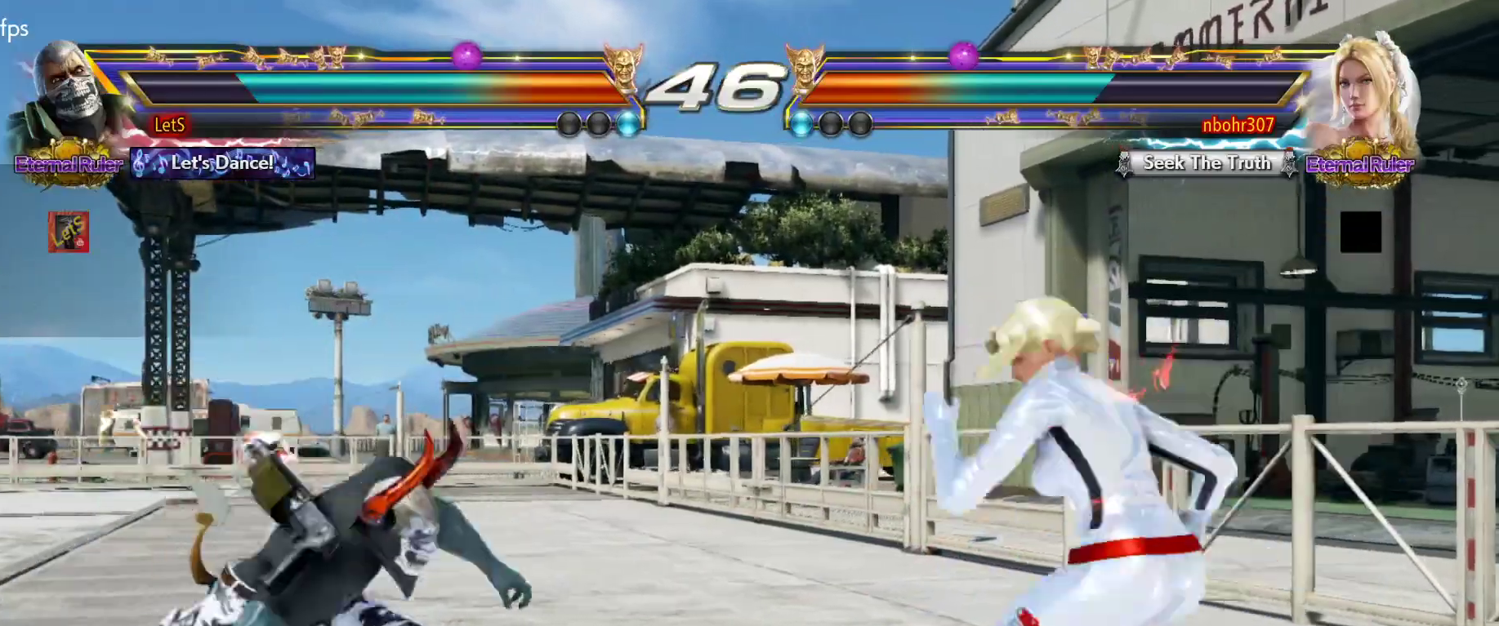
{"buttons": [], "left_stick": "center", "right_stick": "center", "events": [[133, "R2", "up"]]}
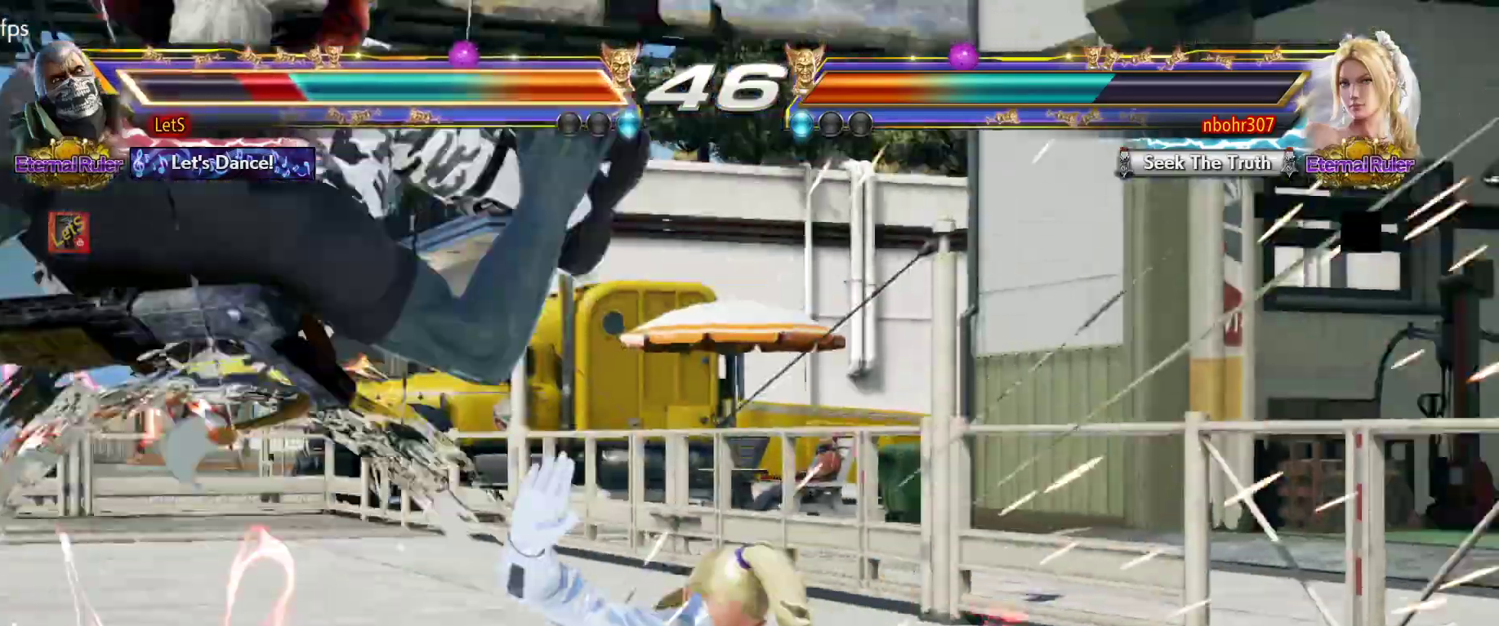
{"buttons": [], "left_stick": "center", "right_stick": "center", "events": [[333, "CROSS", "down"], [433, "CROSS", "up"]]}
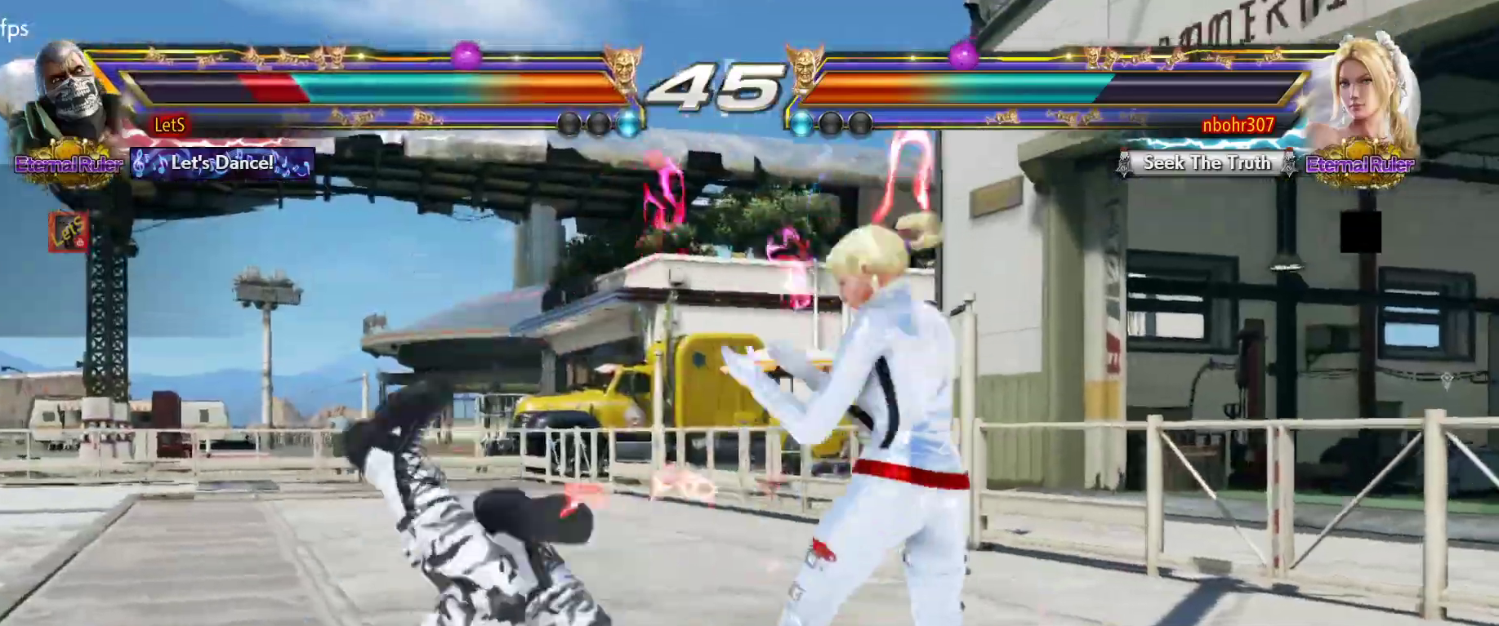
{"buttons": ["CROSS"], "left_stick": "center", "right_stick": "center", "events": [[500, "CROSS", "down"]]}
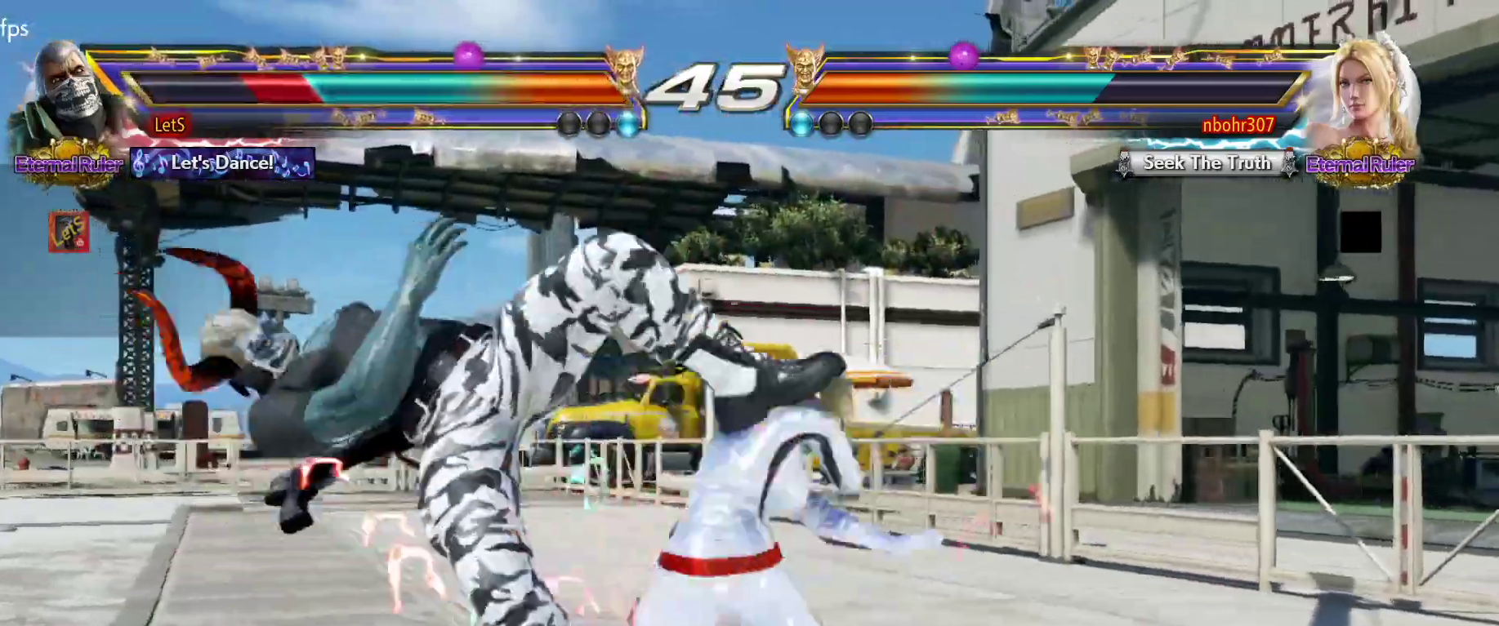
{"buttons": ["SQUARE"], "left_stick": "center", "right_stick": "center", "events": [[133, "CROSS", "up"], [133, "SQUARE", "down"], [233, "CROSS", "down"], [233, "SQUARE", "up"], [300, "CROSS", "up"], [300, "SQUARE", "down"], [400, "SQUARE", "up"], [467, "SQUARE", "down"]]}
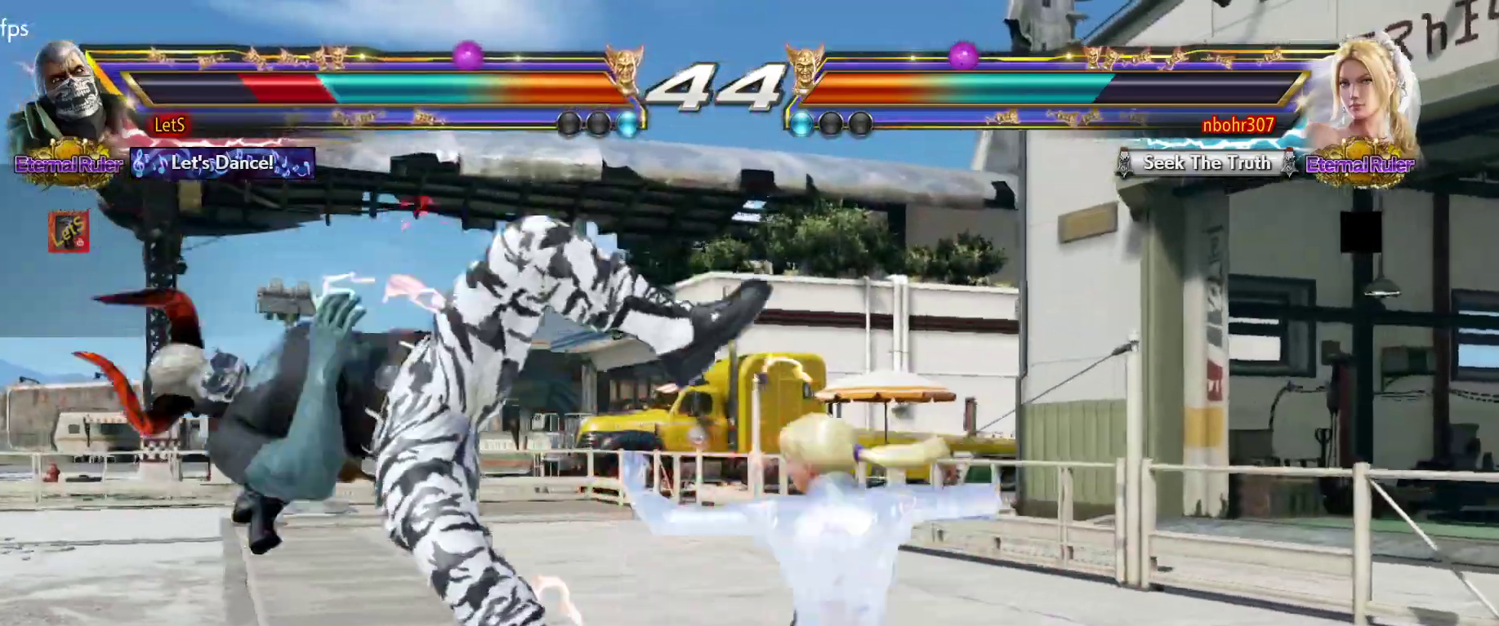
{"buttons": ["SQUARE"], "left_stick": "center", "right_stick": "center", "events": [[67, "SQUARE", "up"], [167, "SQUARE", "down"], [233, "SQUARE", "up"], [300, "SQUARE", "down"], [433, "SQUARE", "up"], [500, "SQUARE", "down"]]}
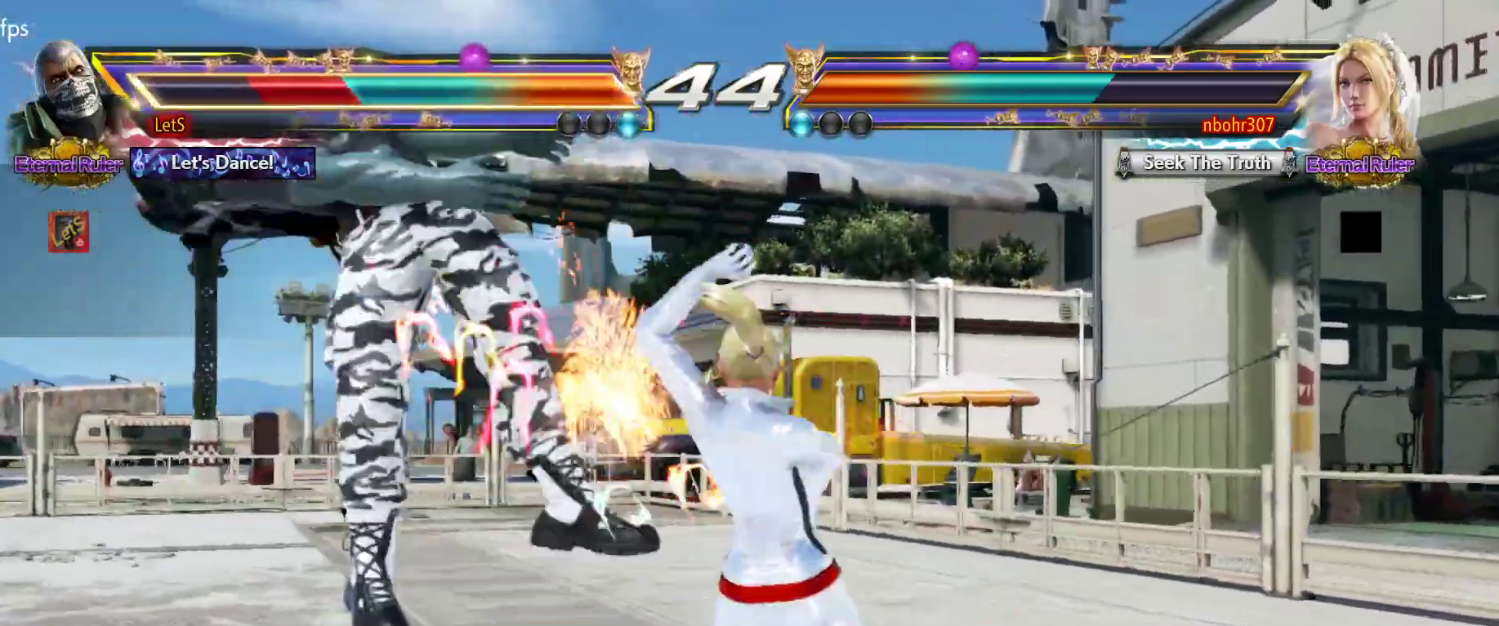
{"buttons": ["SQUARE"], "left_stick": "center", "right_stick": "center", "events": [[100, "SQUARE", "up"], [167, "SQUARE", "down"], [233, "SQUARE", "up"], [333, "SQUARE", "down"], [433, "SQUARE", "up"], [500, "SQUARE", "down"]]}
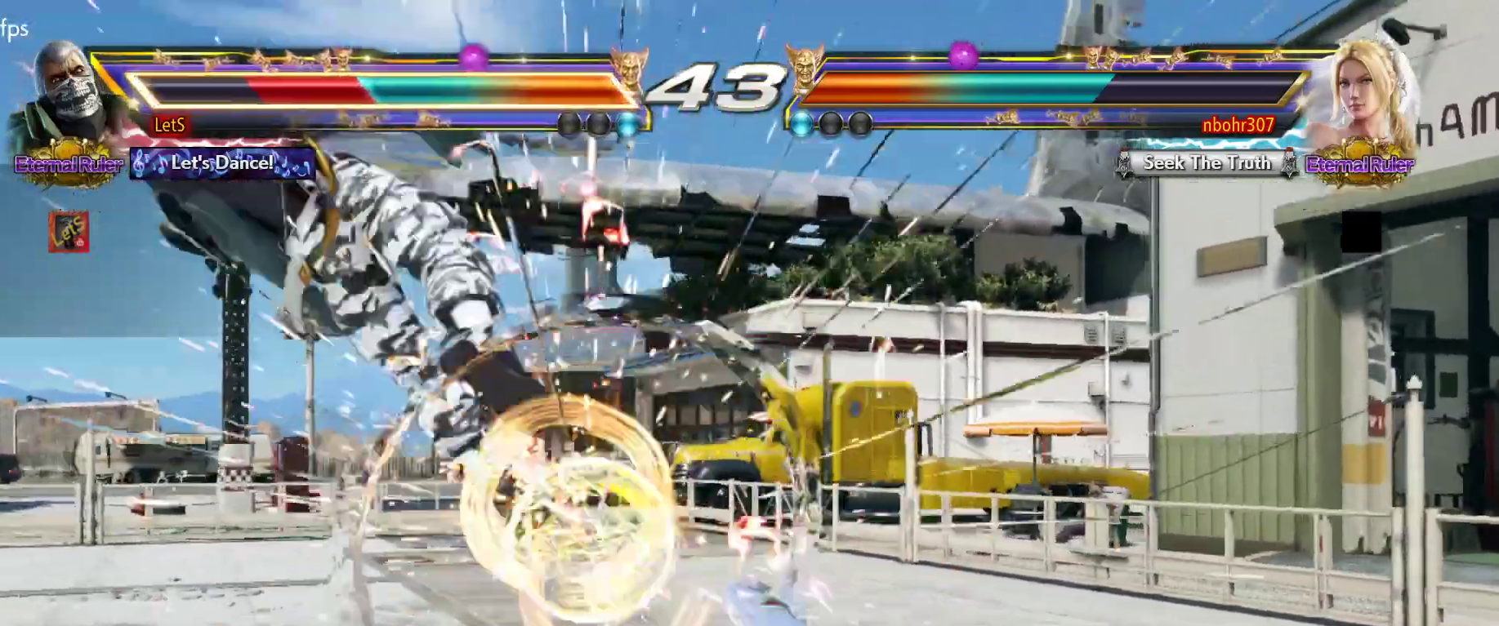
{"buttons": ["SQUARE", "DPAD_LEFT"], "left_stick": "center", "right_stick": "center", "events": [[100, "SQUARE", "up"], [167, "SQUARE", "down"], [267, "SQUARE", "up"], [333, "SQUARE", "down"], [433, "DPAD_LEFT", "down"], [433, "SQUARE", "up"], [500, "SQUARE", "down"]]}
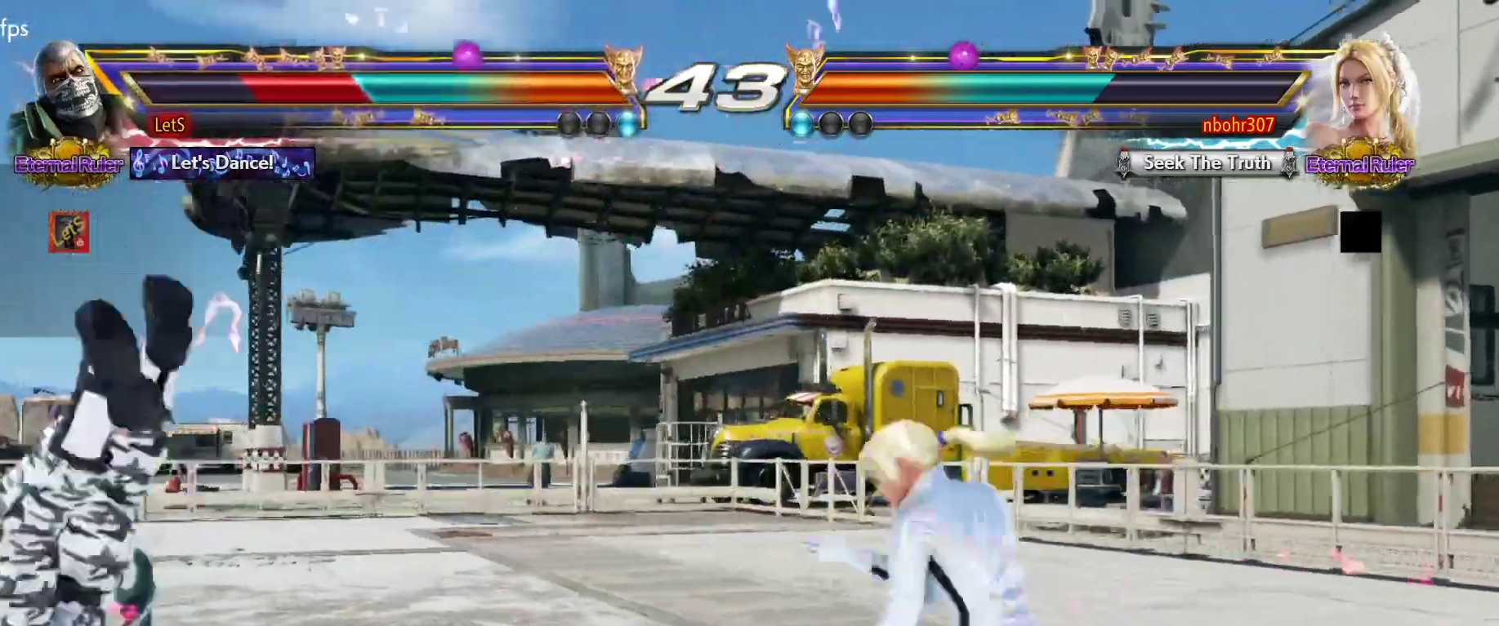
{"buttons": ["DPAD_LEFT"], "left_stick": "center", "right_stick": "center", "events": [[100, "SQUARE", "up"], [167, "SQUARE", "down"], [267, "SQUARE", "up"], [333, "SQUARE", "down"], [433, "SQUARE", "up"]]}
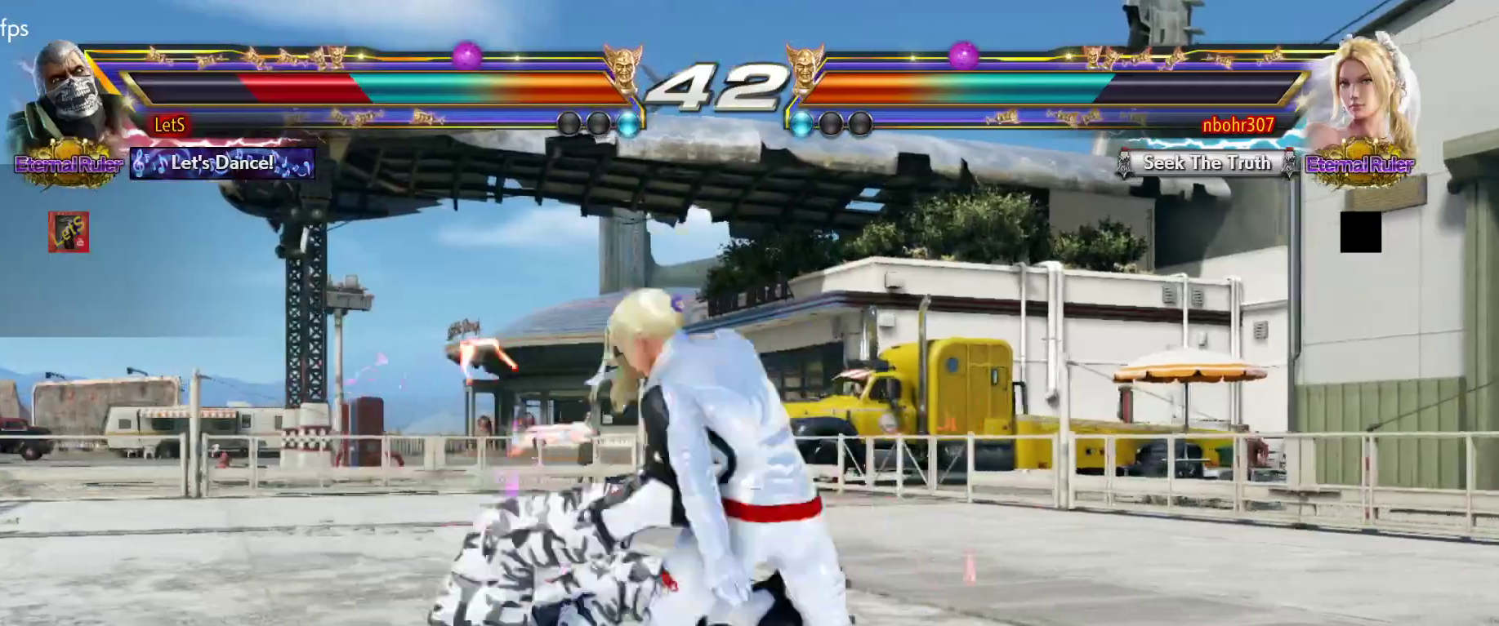
{"buttons": ["DPAD_LEFT"], "left_stick": "center", "right_stick": "center", "events": [[33, "SQUARE", "down"], [133, "SQUARE", "up"], [200, "SQUARE", "down"], [267, "SQUARE", "up"], [367, "SQUARE", "down"], [467, "SQUARE", "up"]]}
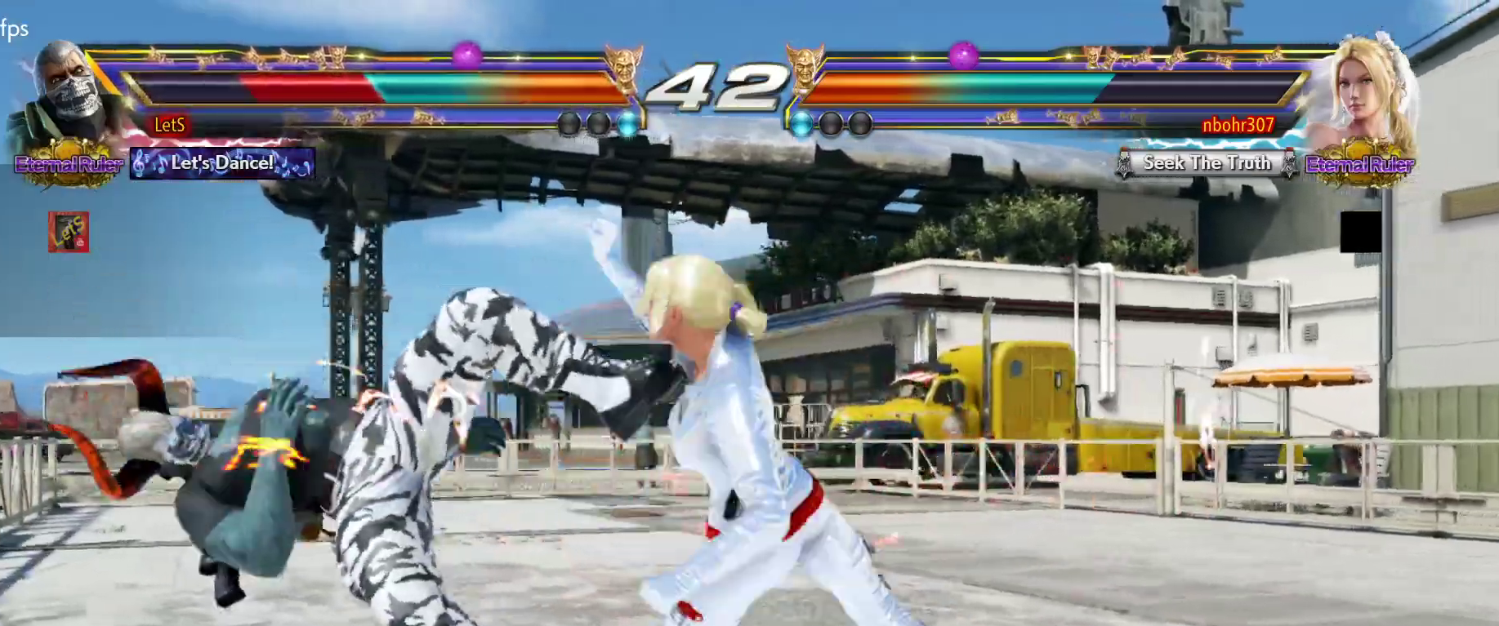
{"buttons": [], "left_stick": "center", "right_stick": "center", "events": [[33, "SQUARE", "down"], [67, "DPAD_LEFT", "up"], [133, "SQUARE", "up"], [200, "SQUARE", "down"], [300, "SQUARE", "up"], [367, "SQUARE", "down"], [467, "SQUARE", "up"]]}
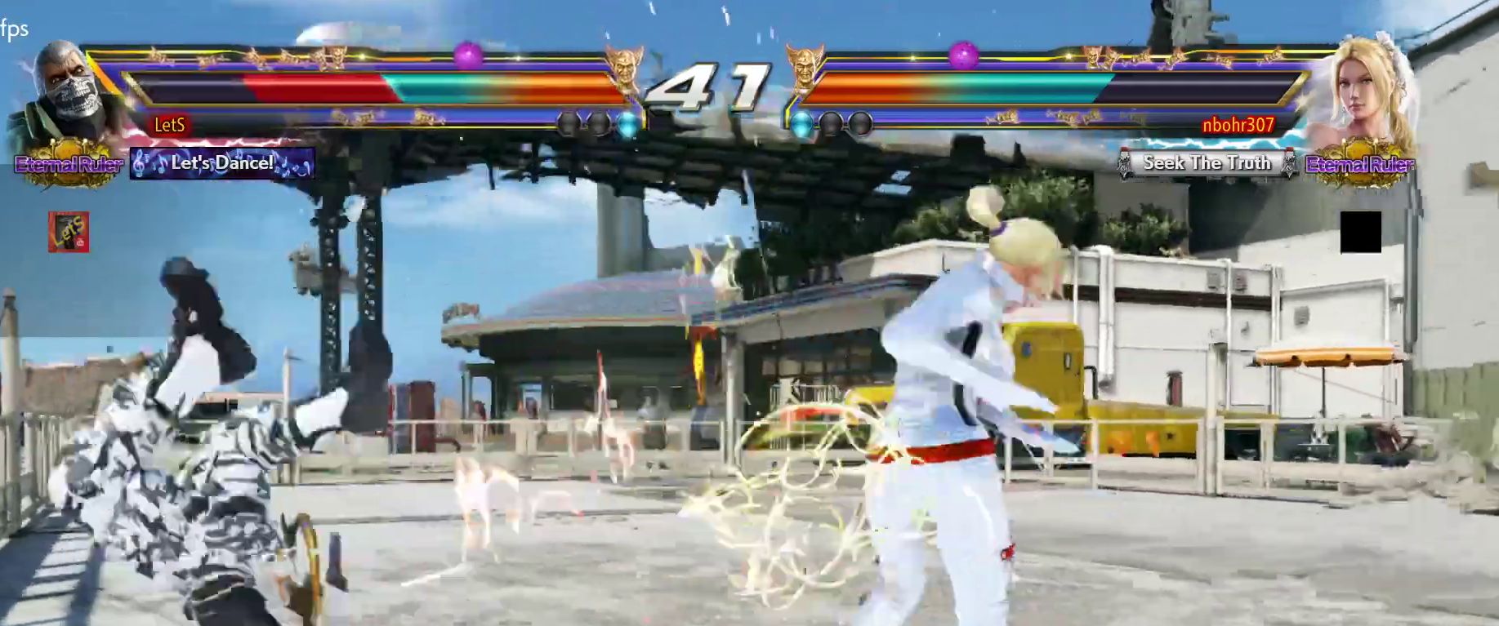
{"buttons": ["DPAD_LEFT"], "left_stick": "center", "right_stick": "center", "events": [[200, "DPAD_LEFT", "down"]]}
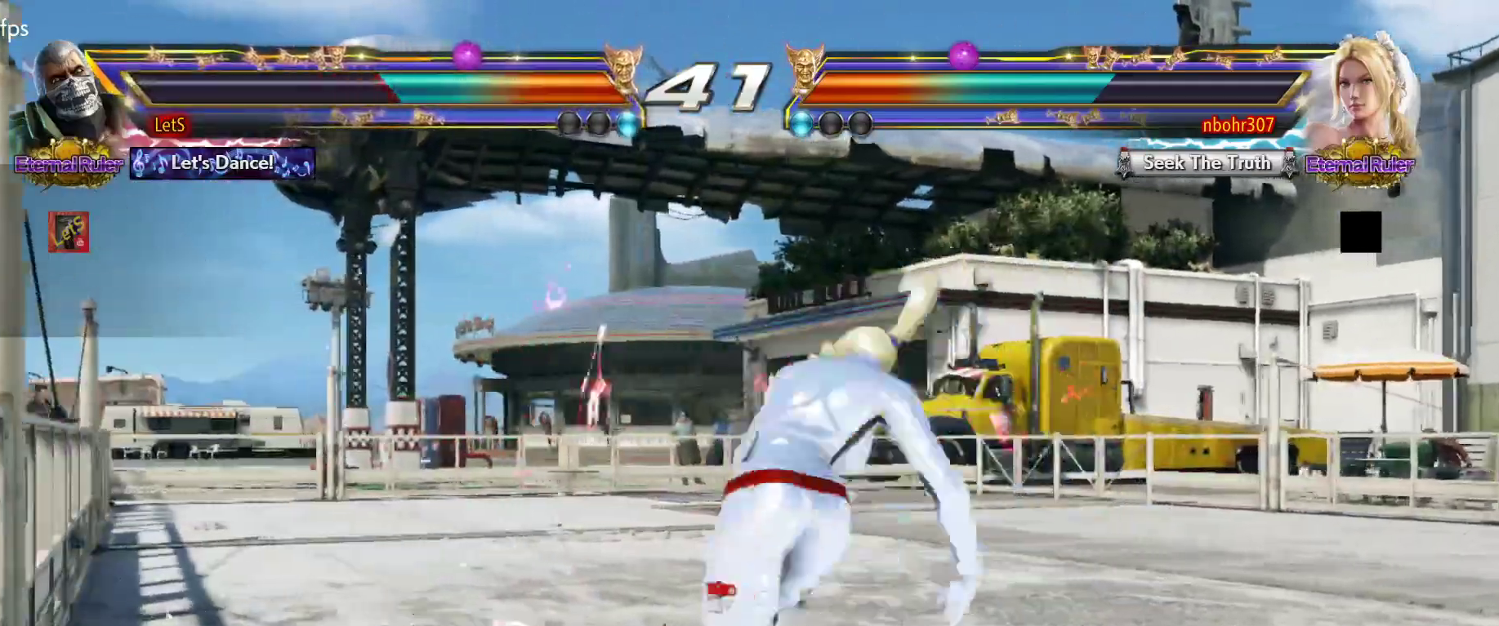
{"buttons": [], "left_stick": "center", "right_stick": "center", "events": [[367, "DPAD_LEFT", "up"]]}
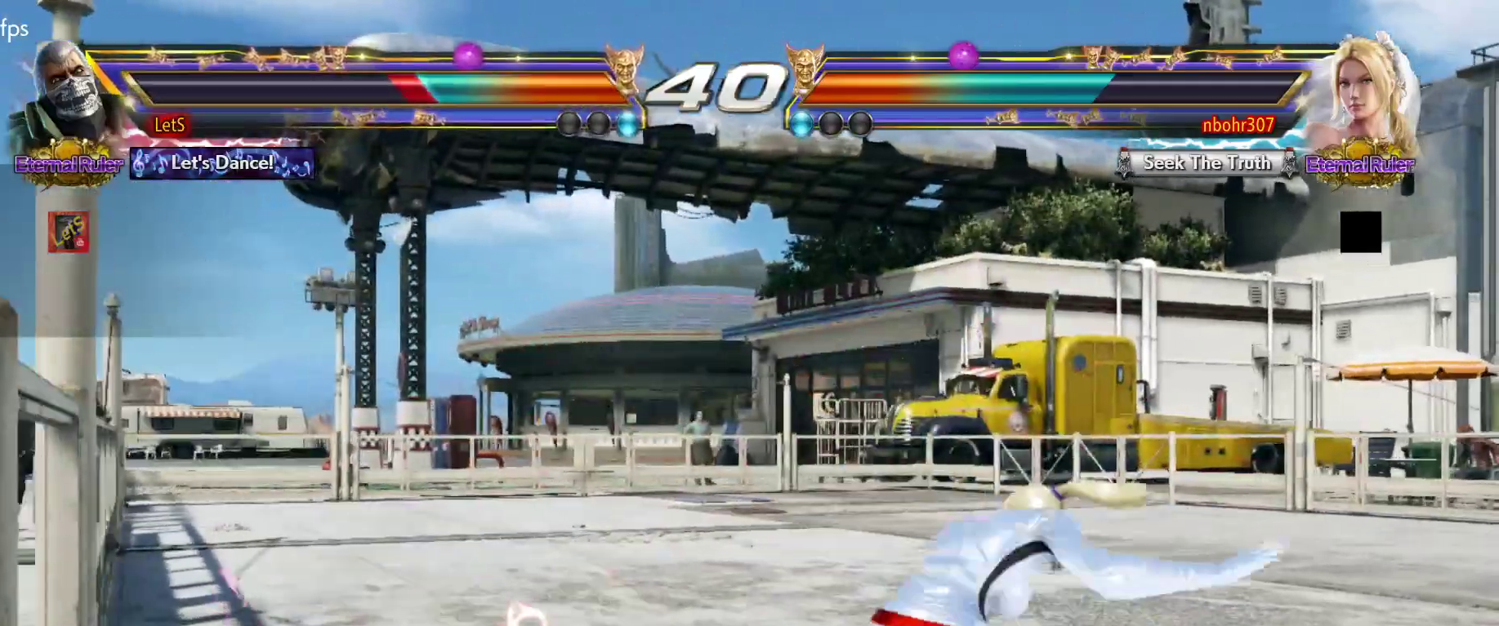
{"buttons": ["DPAD_LEFT"], "left_stick": "center", "right_stick": "center", "events": [[100, "DPAD_UP", "down"], [267, "DPAD_UP", "up"], [433, "DPAD_LEFT", "down"]]}
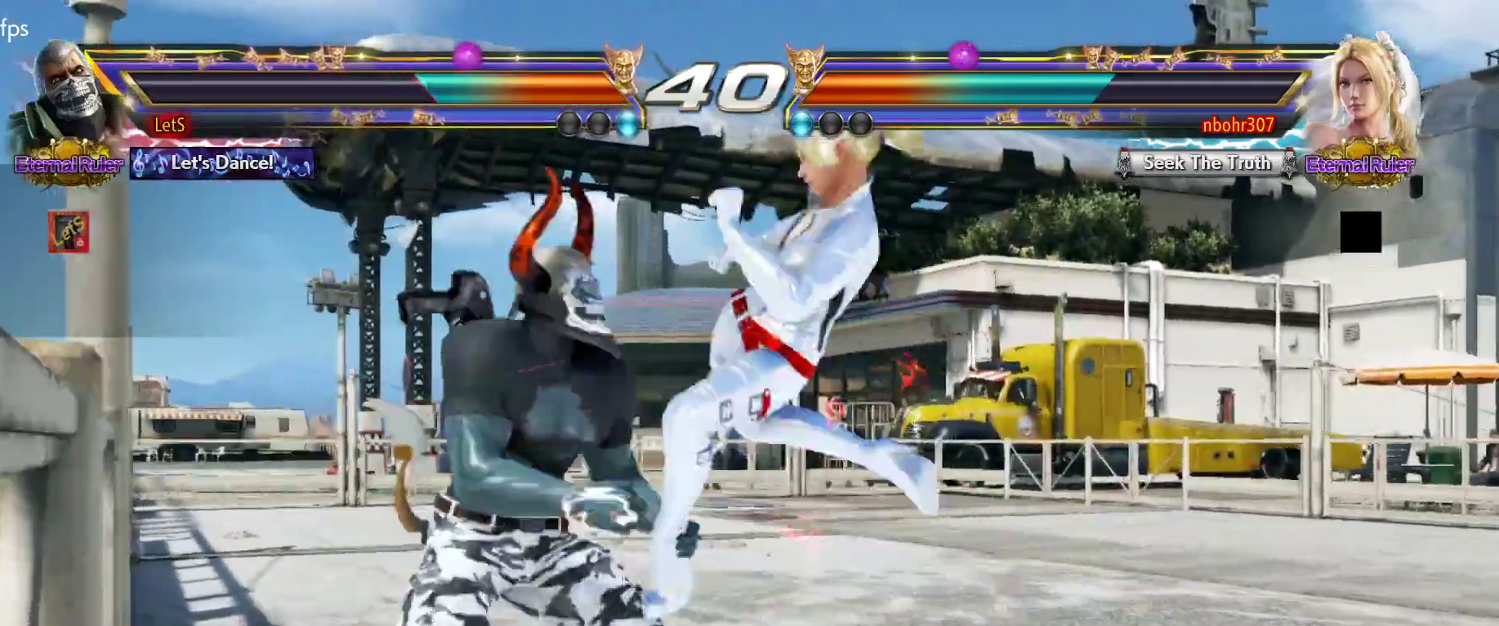
{"buttons": [], "left_stick": "center", "right_stick": "center", "events": [[33, "DPAD_LEFT", "up"], [67, "DPAD_LEFT", "down"], [233, "DPAD_DOWN", "down"], [500, "DPAD_DOWN", "up"], [500, "DPAD_LEFT", "up"]]}
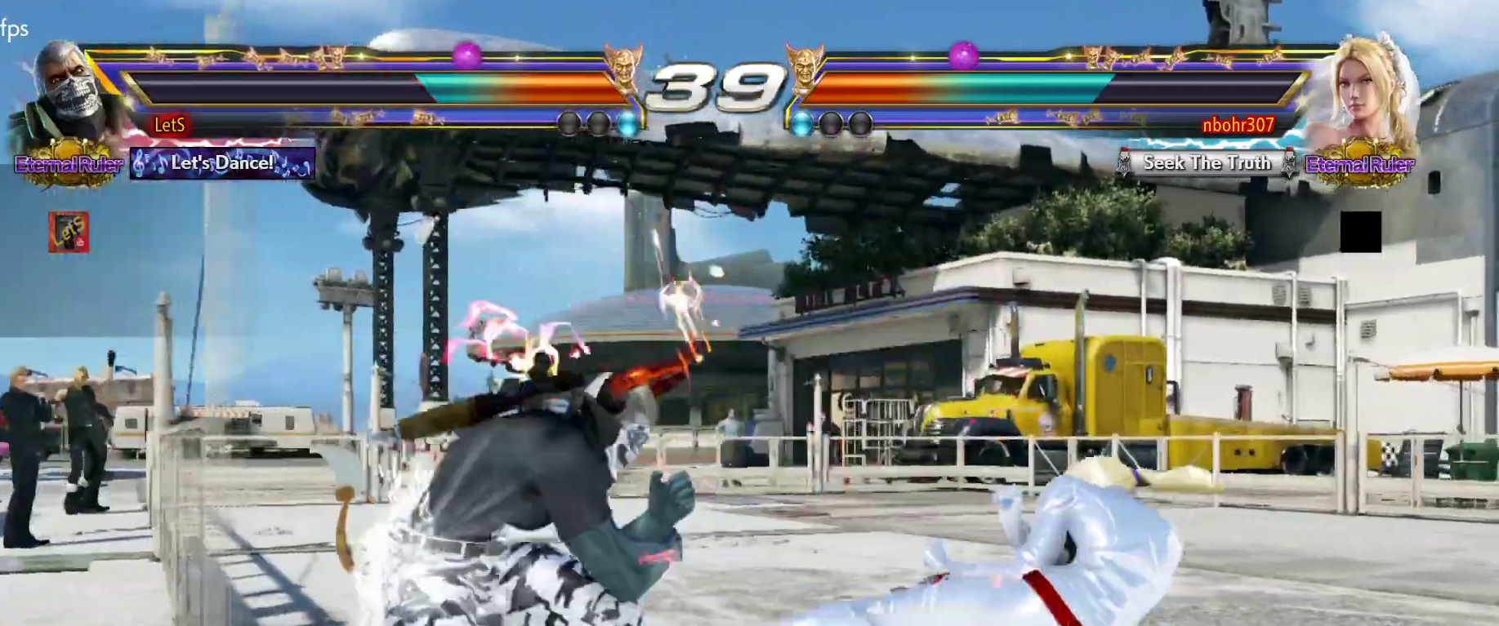
{"buttons": [], "left_stick": "center", "right_stick": "center", "events": [[33, "SQUARE", "down"], [100, "SQUARE", "up"]]}
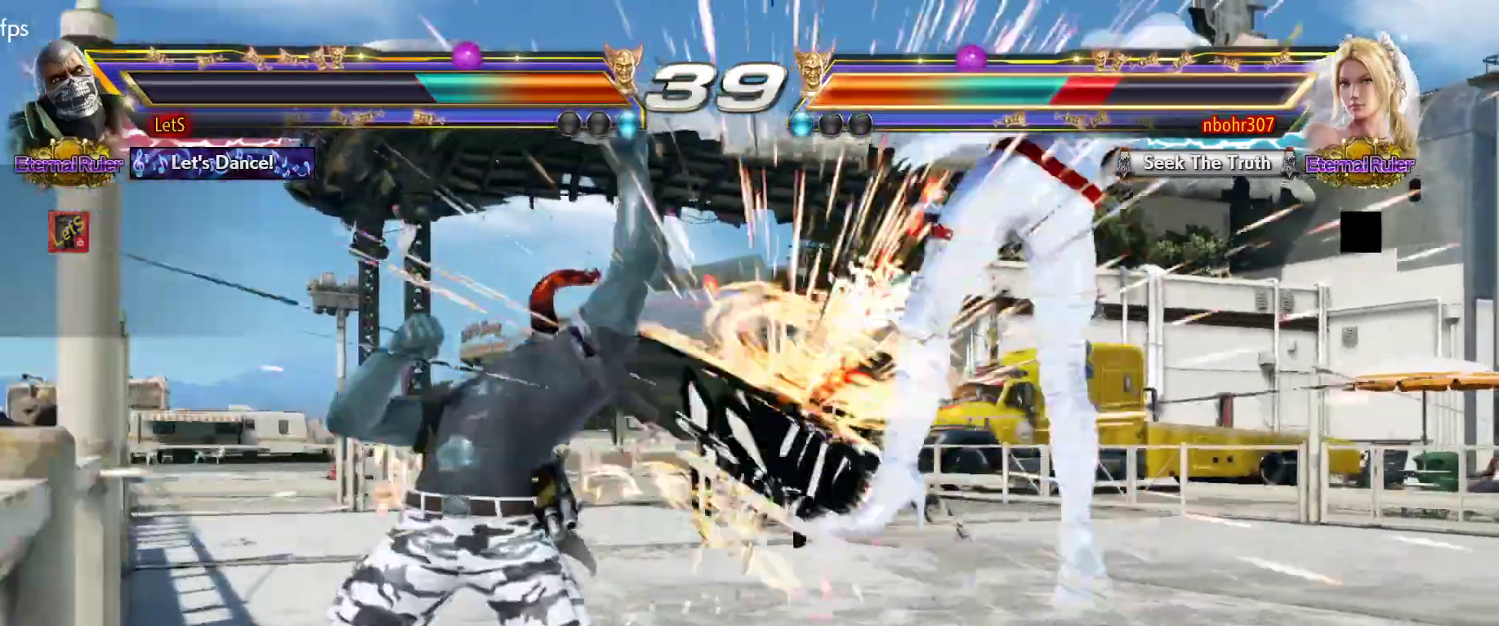
{"buttons": ["TRIANGLE", "DPAD_DOWN", "DPAD_LEFT"], "left_stick": "center", "right_stick": "center", "events": [[367, "DPAD_LEFT", "down"], [400, "DPAD_DOWN", "down"], [433, "TRIANGLE", "down"]]}
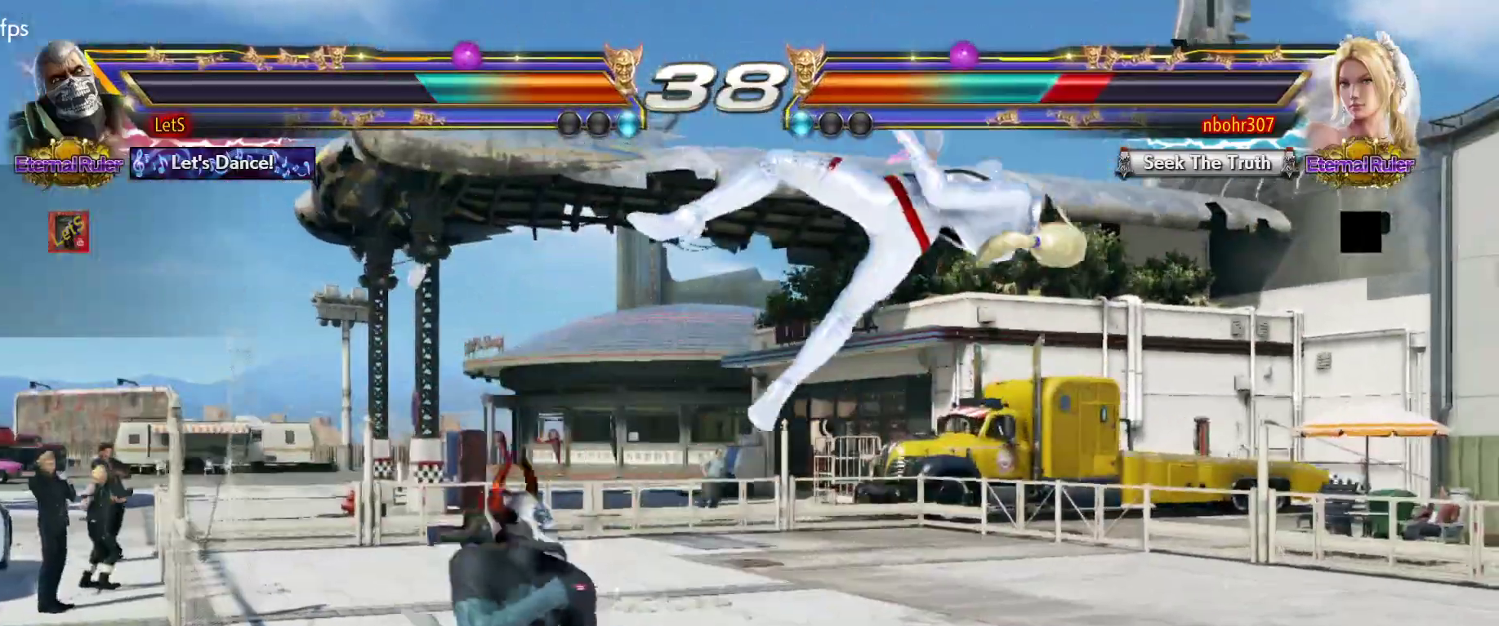
{"buttons": [], "left_stick": "center", "right_stick": "center", "events": [[67, "DPAD_DOWN", "up"], [67, "DPAD_LEFT", "up"], [100, "TRIANGLE", "up"]]}
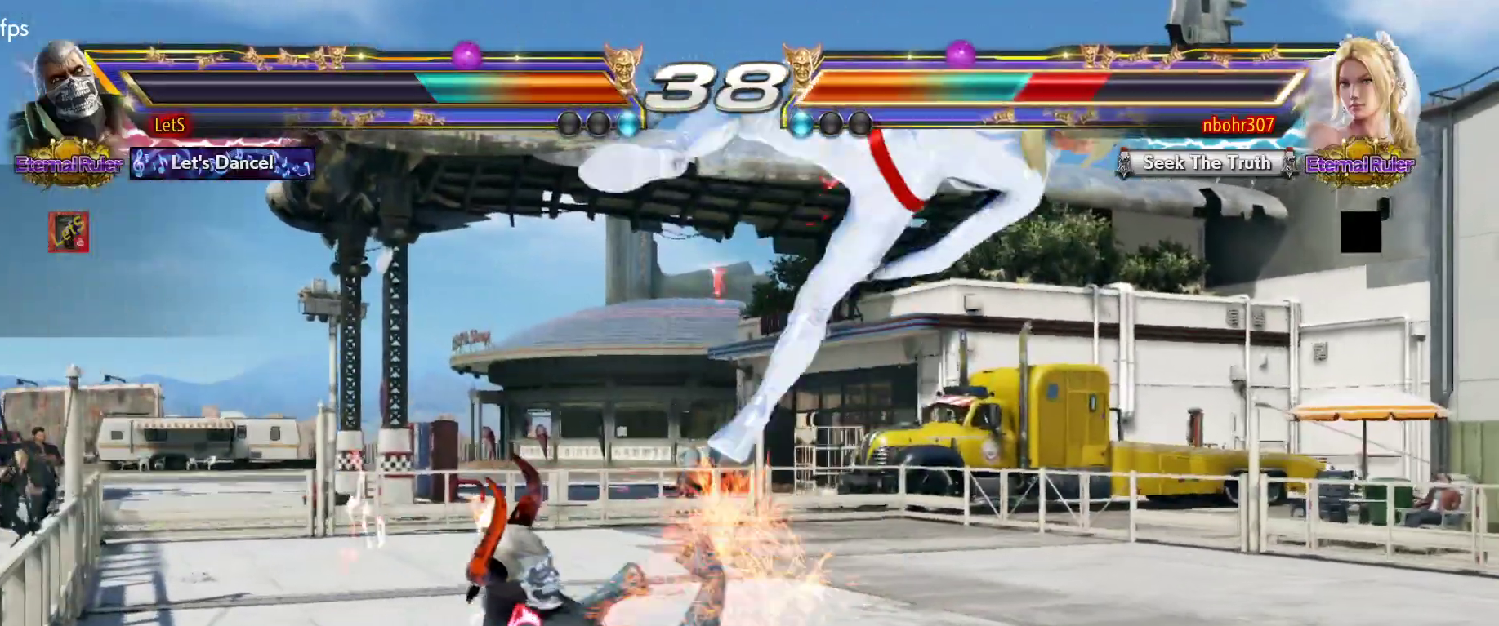
{"buttons": [], "left_stick": "center", "right_stick": "center", "events": [[133, "TRIANGLE", "down"], [300, "TRIANGLE", "up"]]}
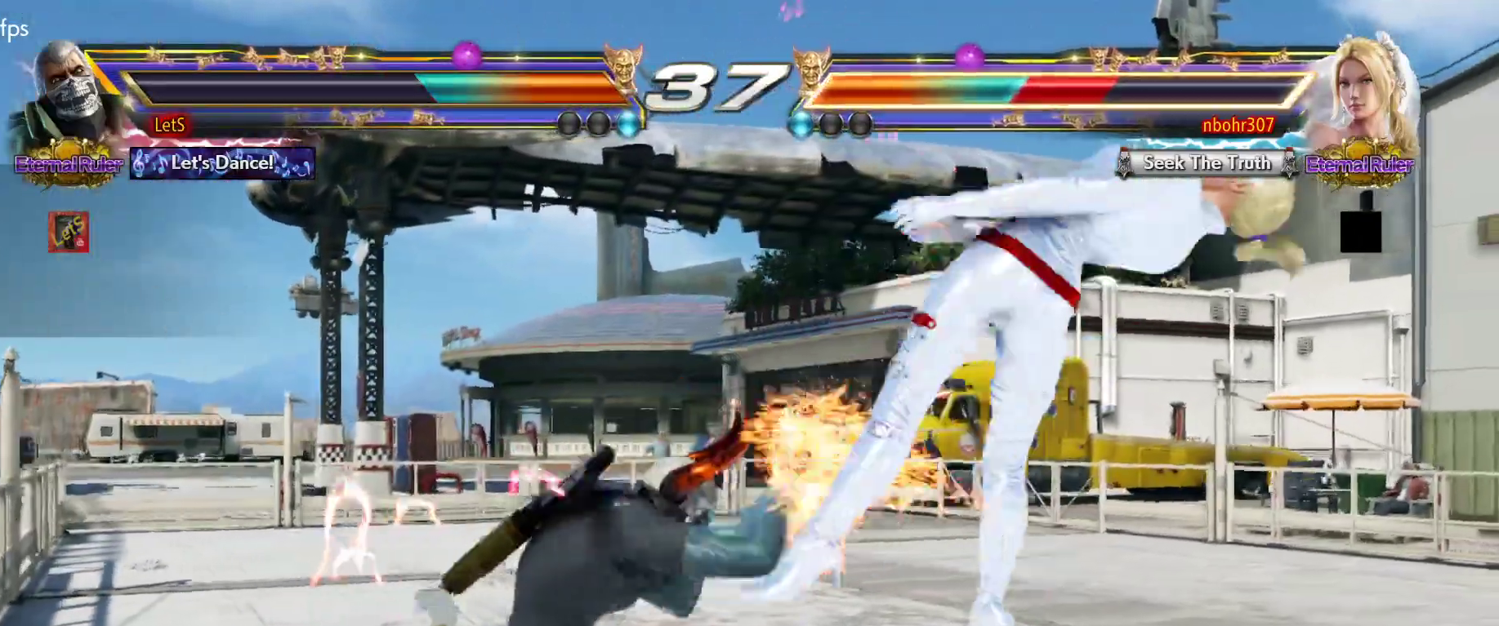
{"buttons": [], "left_stick": "center", "right_stick": "center", "events": [[67, "DPAD_LEFT", "down"], [100, "TRIANGLE", "down"], [200, "DPAD_LEFT", "up"], [233, "TRIANGLE", "up"], [267, "CIRCLE", "down"], [367, "CIRCLE", "up"], [400, "CIRCLE", "down"], [500, "CIRCLE", "up"]]}